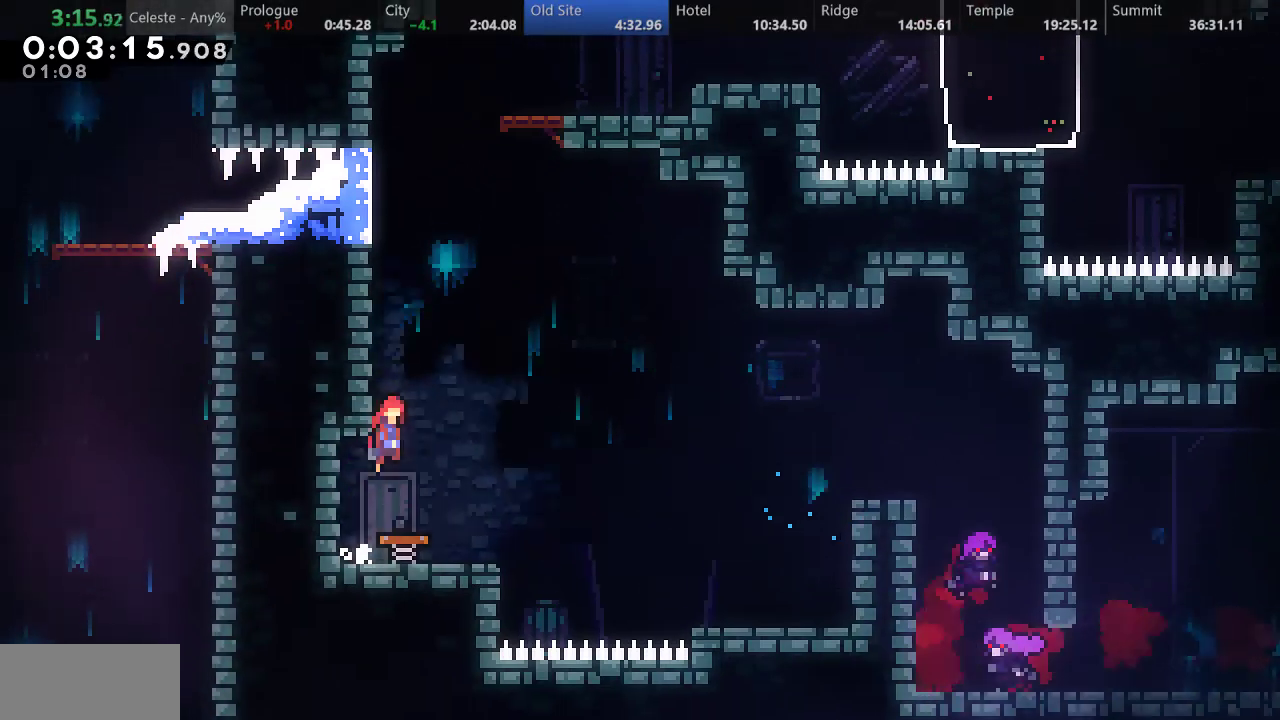
Gameplay with keyboard; each line is a JSON object with the keys held at the frame after it. "events" lists presses ("down") and releases ("up") of "a", "d", "down", "f", "left", "return", "right", "s", "up" and "w" between this image and that frame as [ms after this image, input, new state], when the widget could be followed in between. No other keys are recorded. Mouse input is not recorded.
{"keys": ["d", "right", "s", "up"], "events": [[33, "left", "down"], [300, "left", "up"], [300, "s", "down"], [333, "up", "down"], [467, "d", "down"], [500, "right", "down"]]}
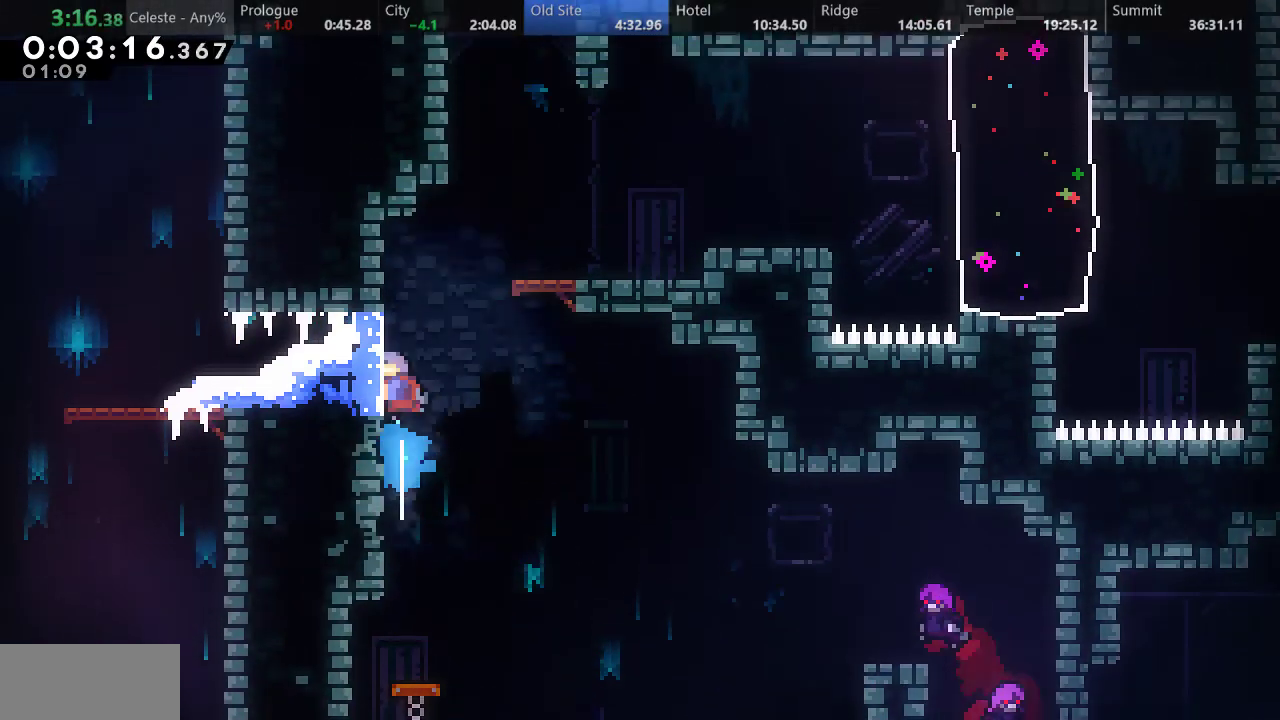
{"keys": ["right"], "events": [[67, "up", "up"], [133, "s", "up"], [200, "d", "up"]]}
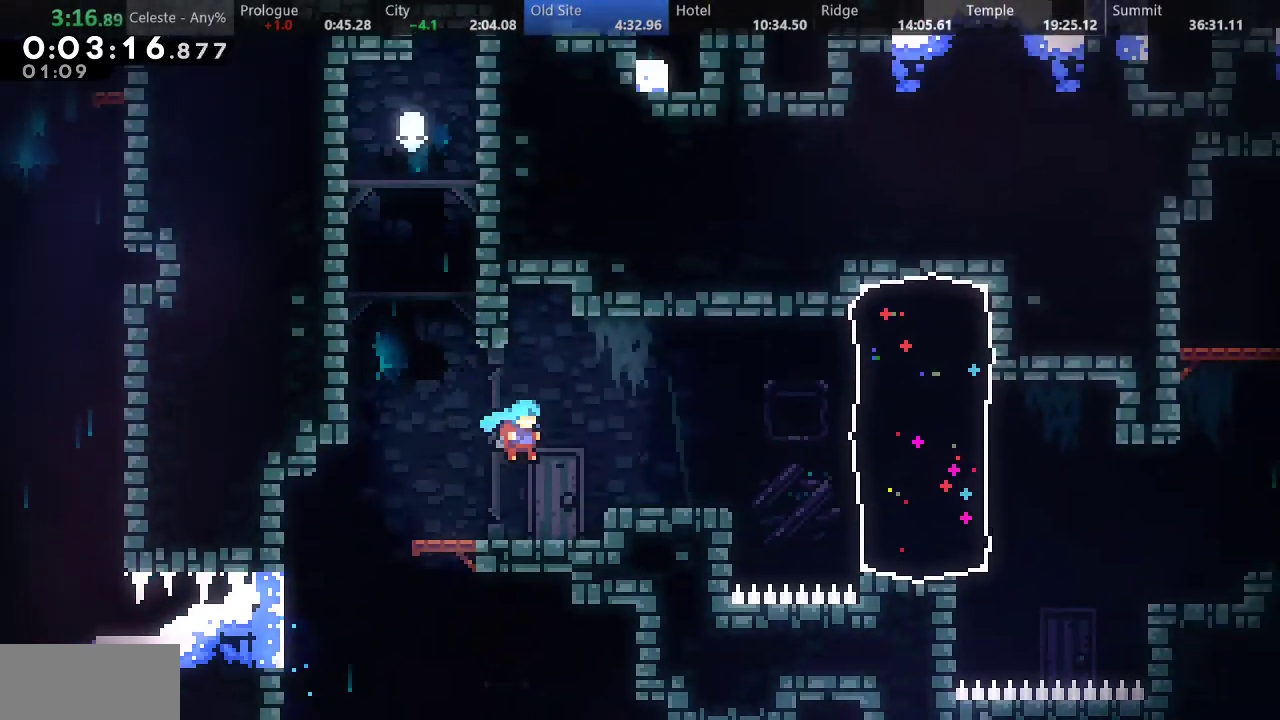
{"keys": ["right"], "events": [[100, "d", "down"], [267, "d", "up"]]}
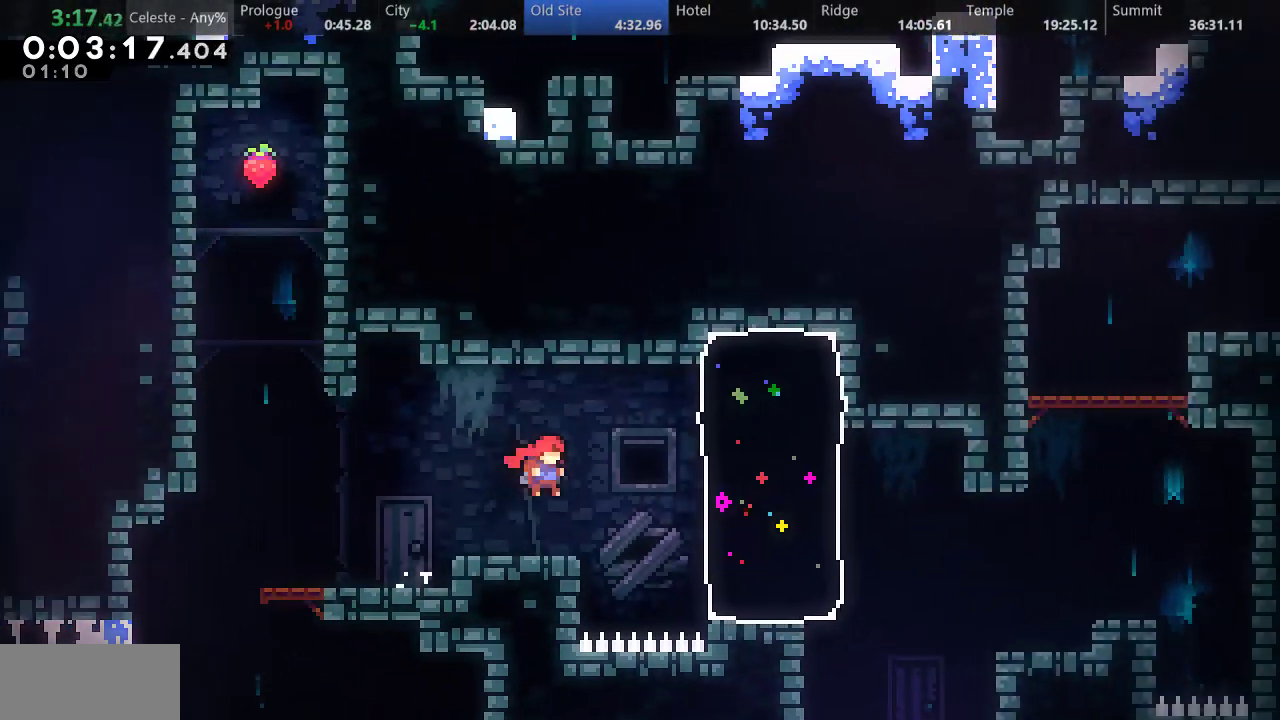
{"keys": ["right"], "events": [[133, "s", "down"], [350, "s", "up"]]}
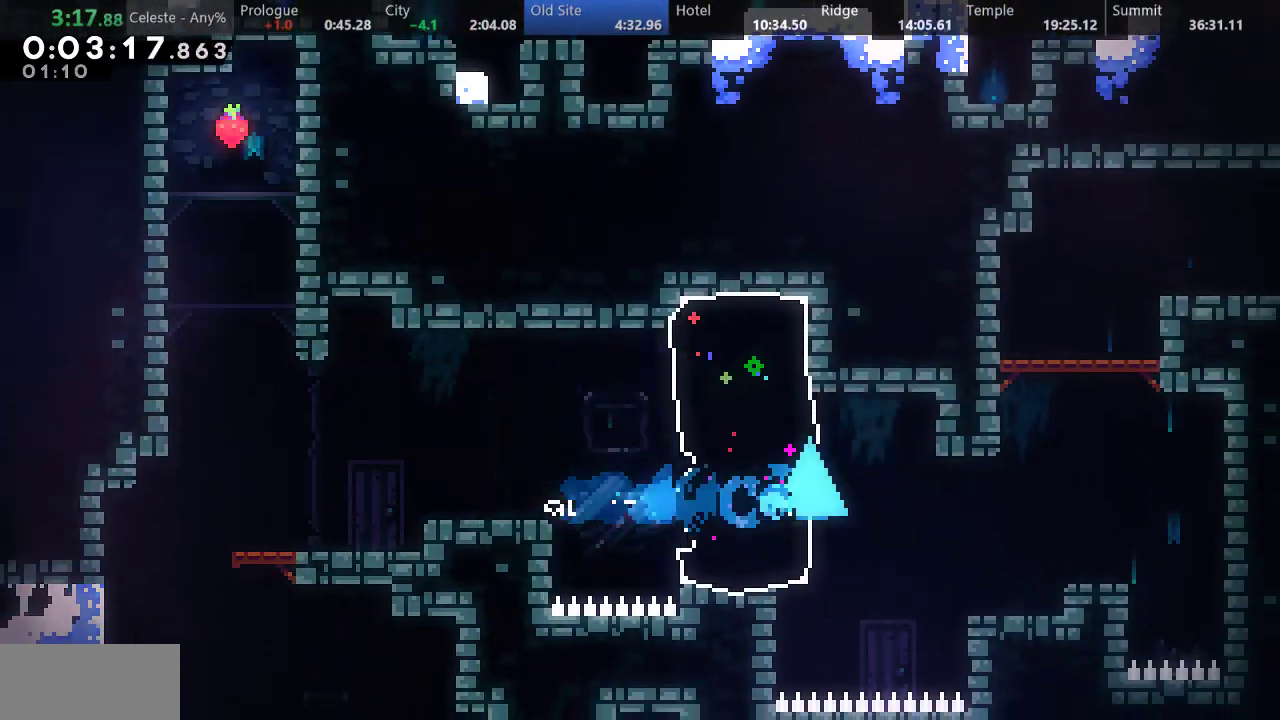
{"keys": ["s", "up"], "events": [[100, "d", "down"], [267, "d", "up"], [300, "right", "up"], [317, "s", "down"], [317, "up", "down"]]}
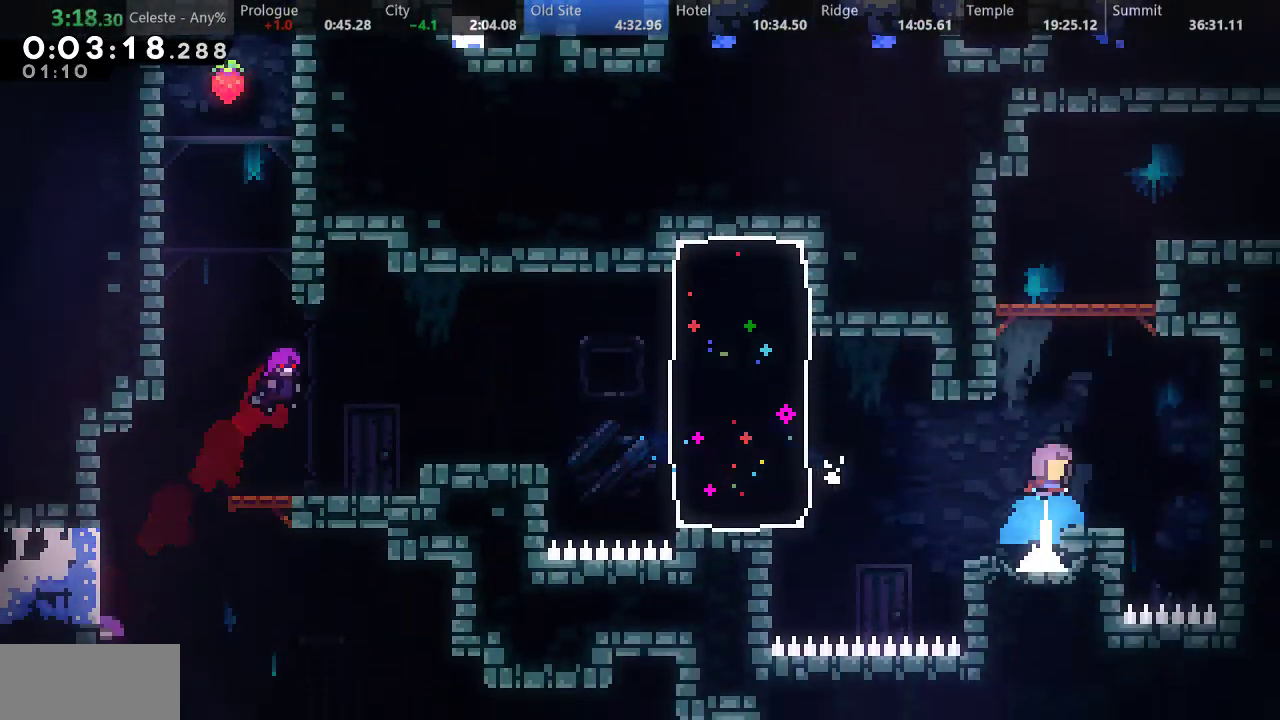
{"keys": [], "events": [[33, "s", "up"], [67, "up", "up"], [200, "right", "down"], [300, "right", "up"]]}
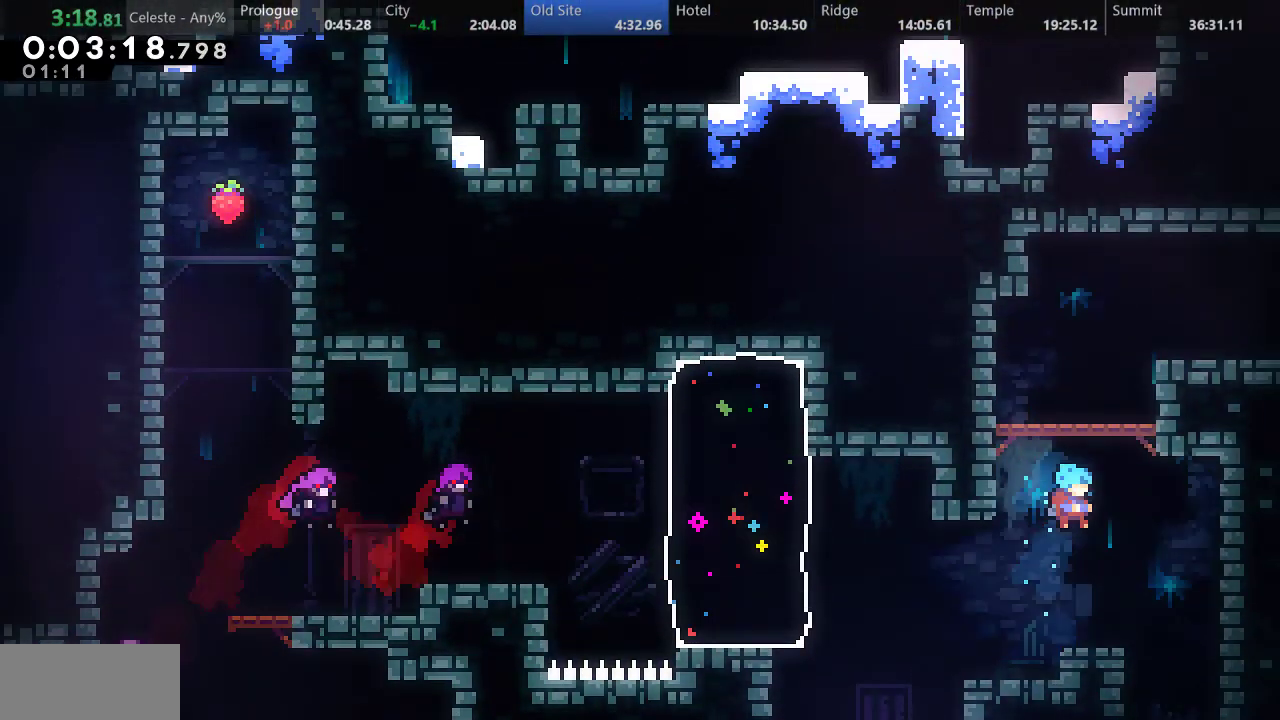
{"keys": ["s", "up"], "events": [[150, "d", "down"], [300, "d", "up"], [333, "s", "down"], [333, "up", "down"]]}
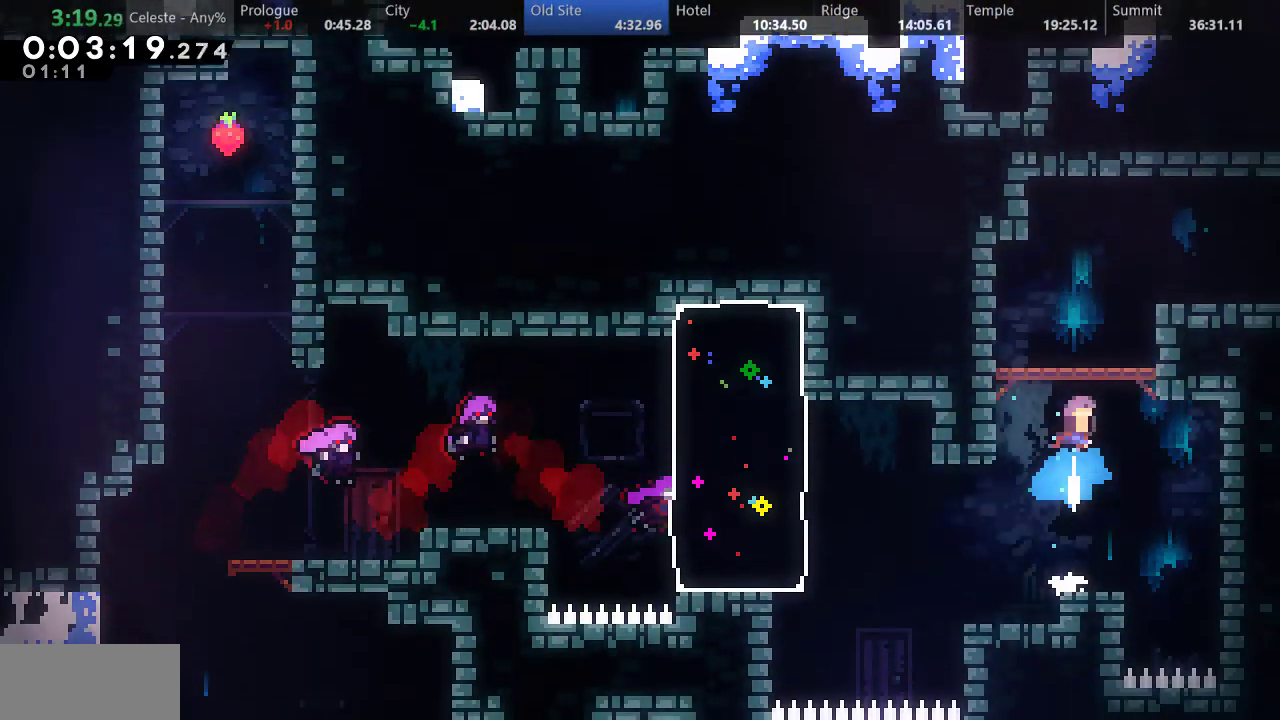
{"keys": ["d"], "events": [[67, "s", "up"], [100, "right", "down"], [150, "up", "up"], [217, "right", "up"], [483, "d", "down"]]}
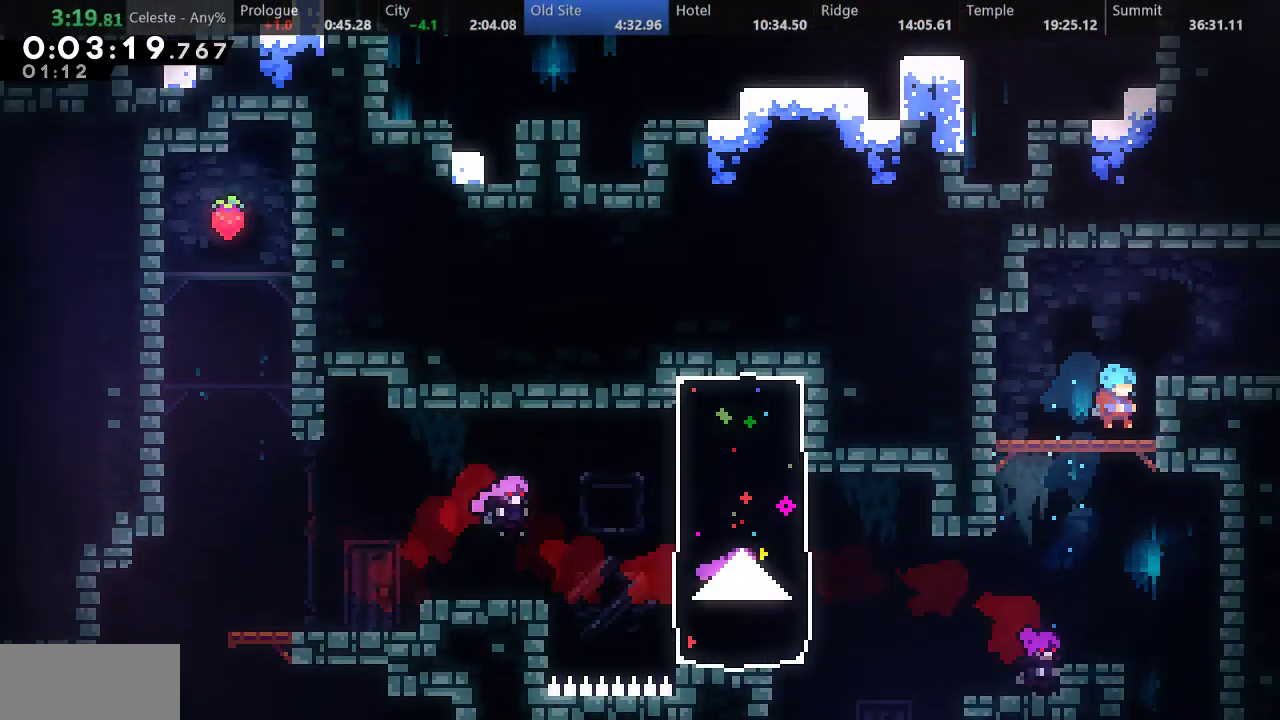
{"keys": ["d", "down", "right", "s"], "events": [[33, "right", "down"], [200, "d", "up"], [200, "down", "down"], [267, "s", "down"], [367, "d", "down"]]}
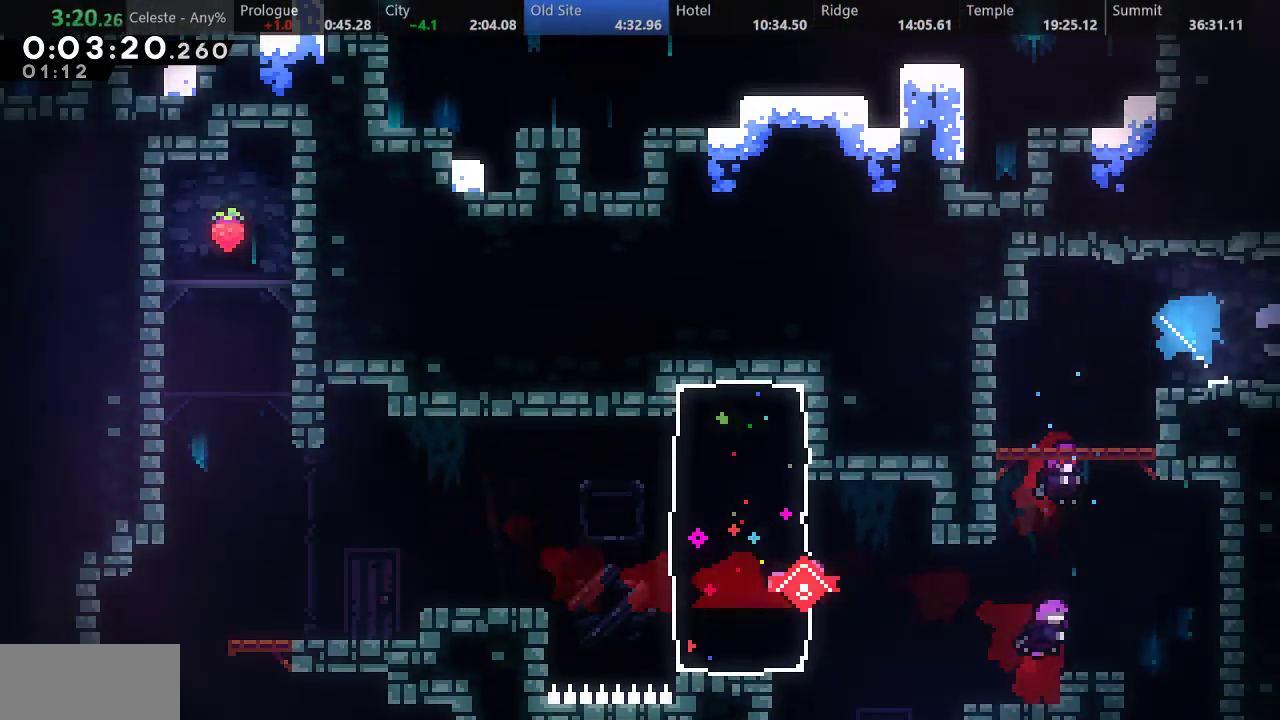
{"keys": ["right"], "events": [[50, "d", "up"], [50, "down", "up"], [50, "s", "up"]]}
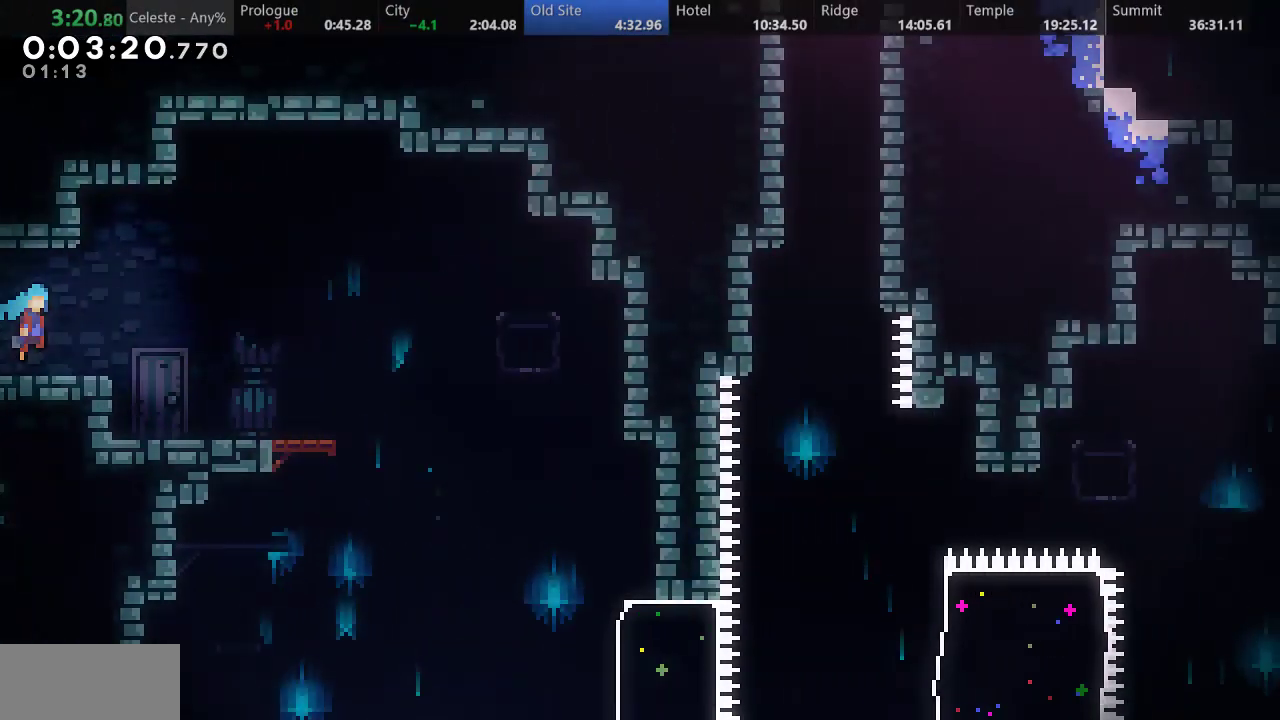
{"keys": ["left"], "events": [[450, "left", "down"], [450, "right", "up"]]}
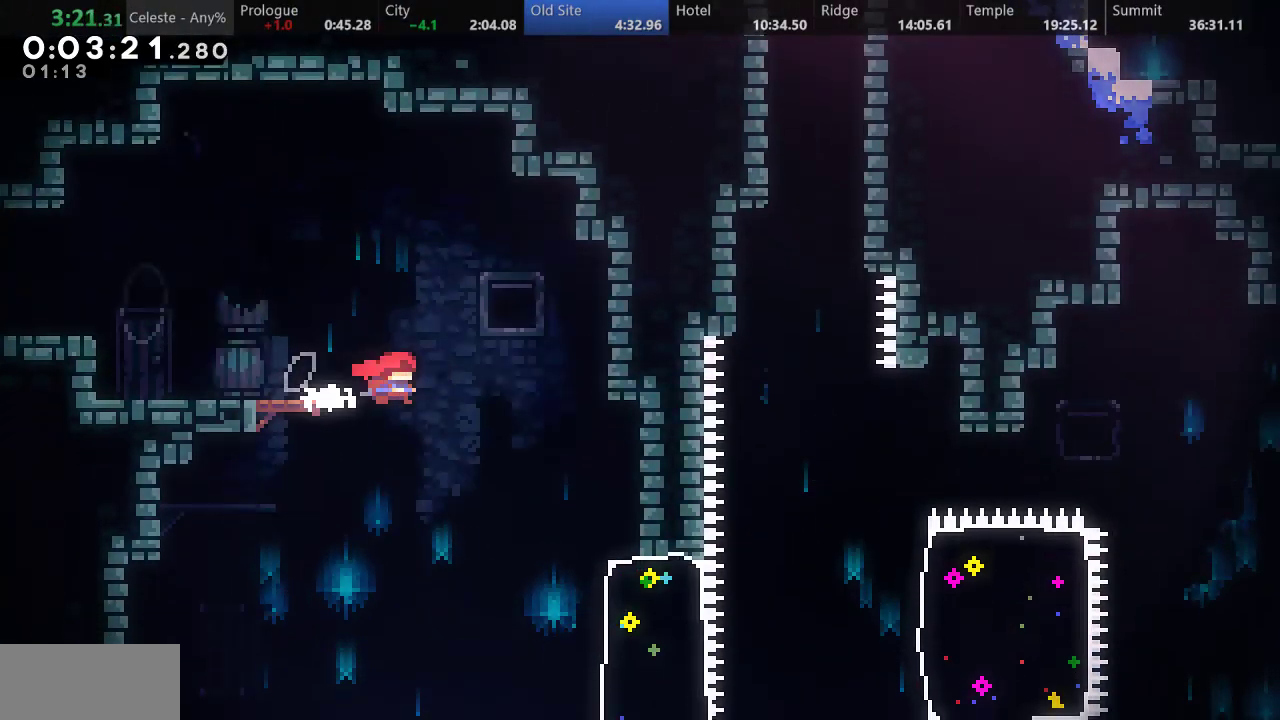
{"keys": ["right", "s"], "events": [[167, "left", "up"], [217, "right", "down"], [283, "s", "down"]]}
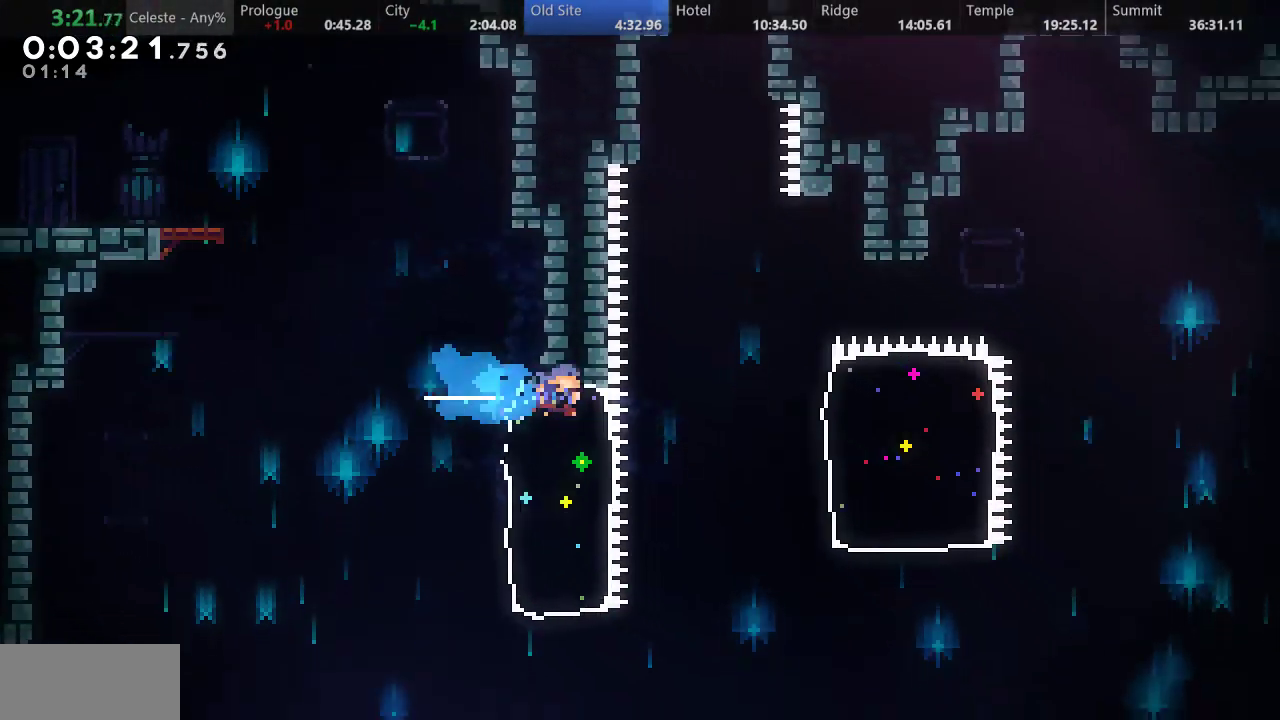
{"keys": ["right"], "events": [[33, "s", "up"], [267, "s", "down"], [450, "s", "up"]]}
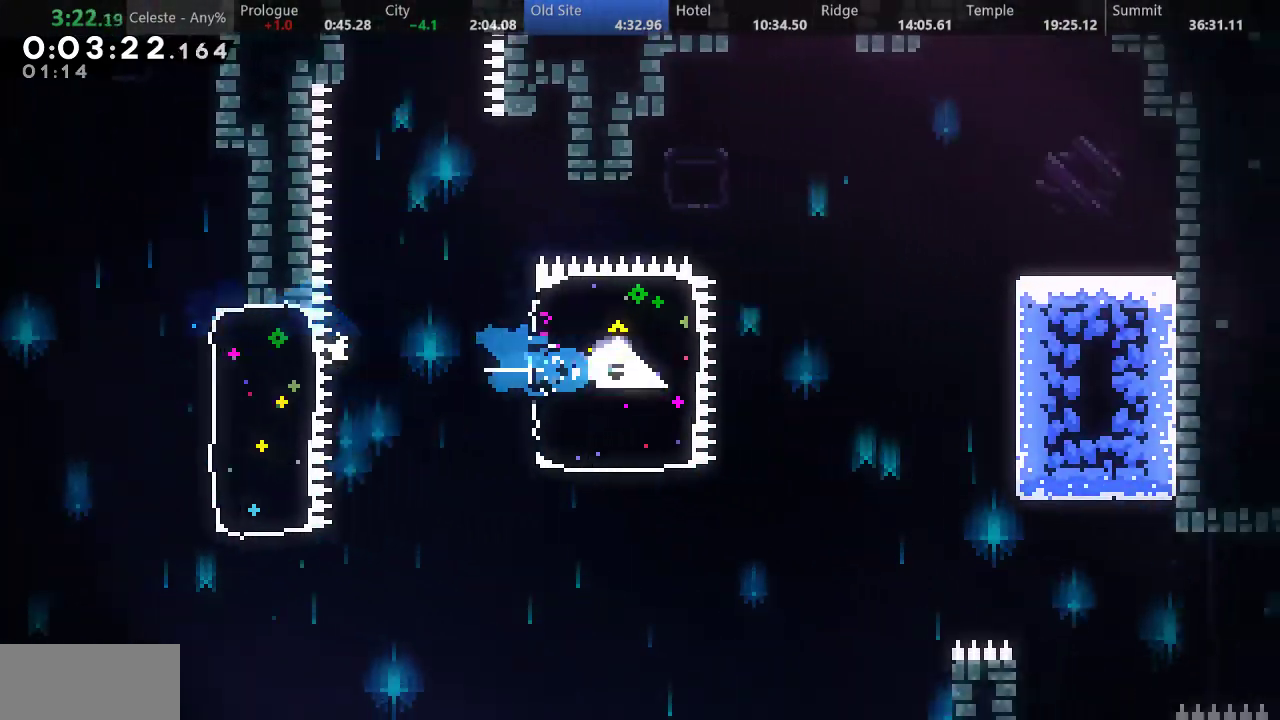
{"keys": ["right"], "events": []}
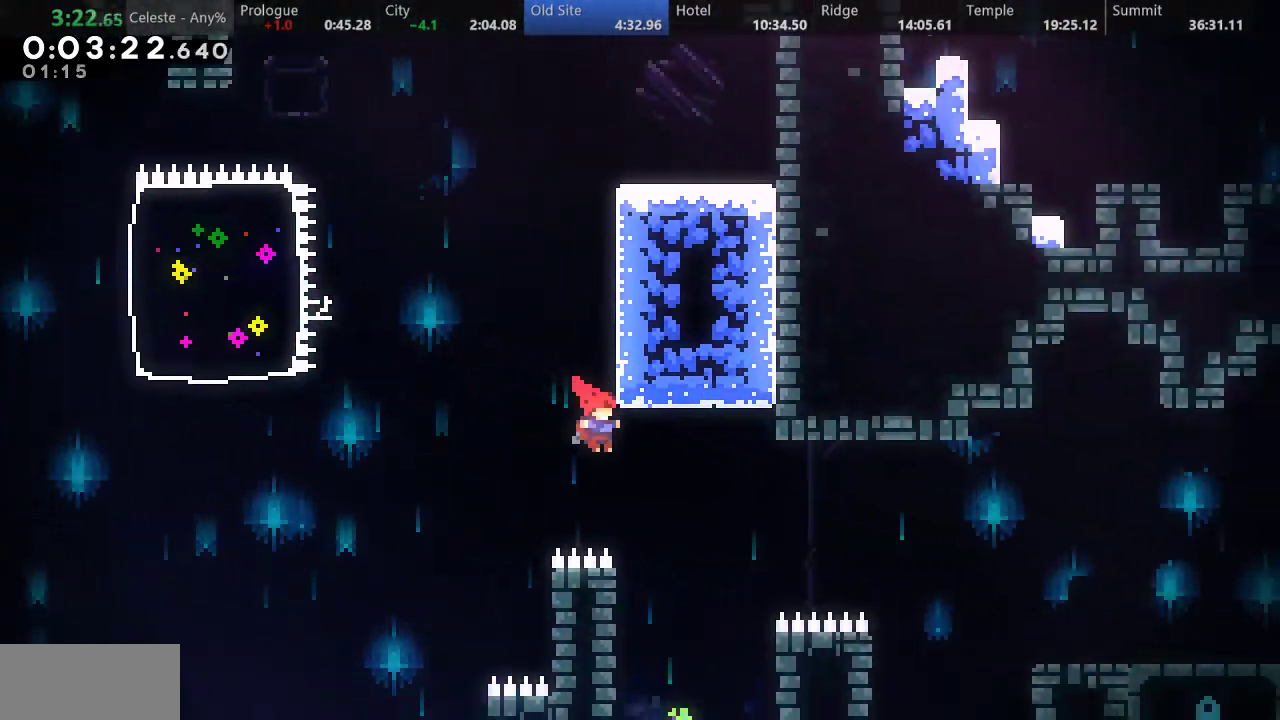
{"keys": ["right"], "events": [[83, "s", "down"], [433, "s", "up"]]}
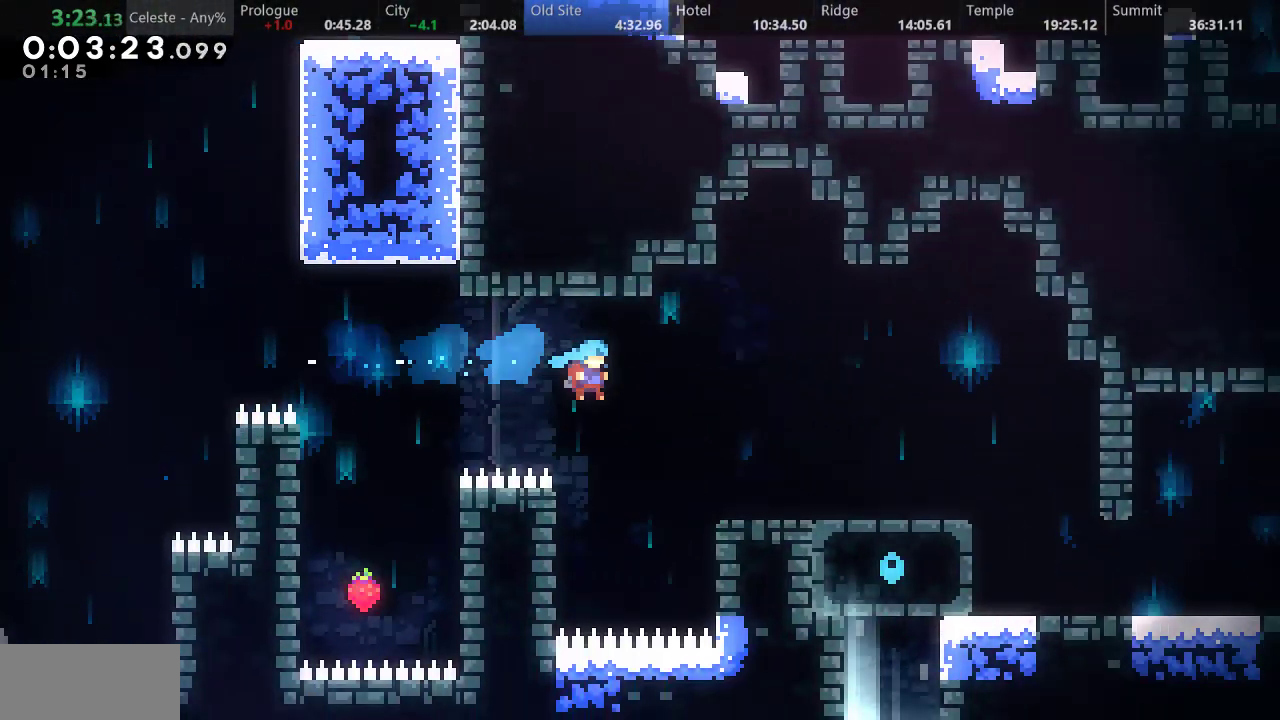
{"keys": ["right"], "events": [[150, "up", "down"], [183, "a", "down"], [283, "d", "down"], [383, "a", "up"], [417, "d", "up"], [467, "up", "up"]]}
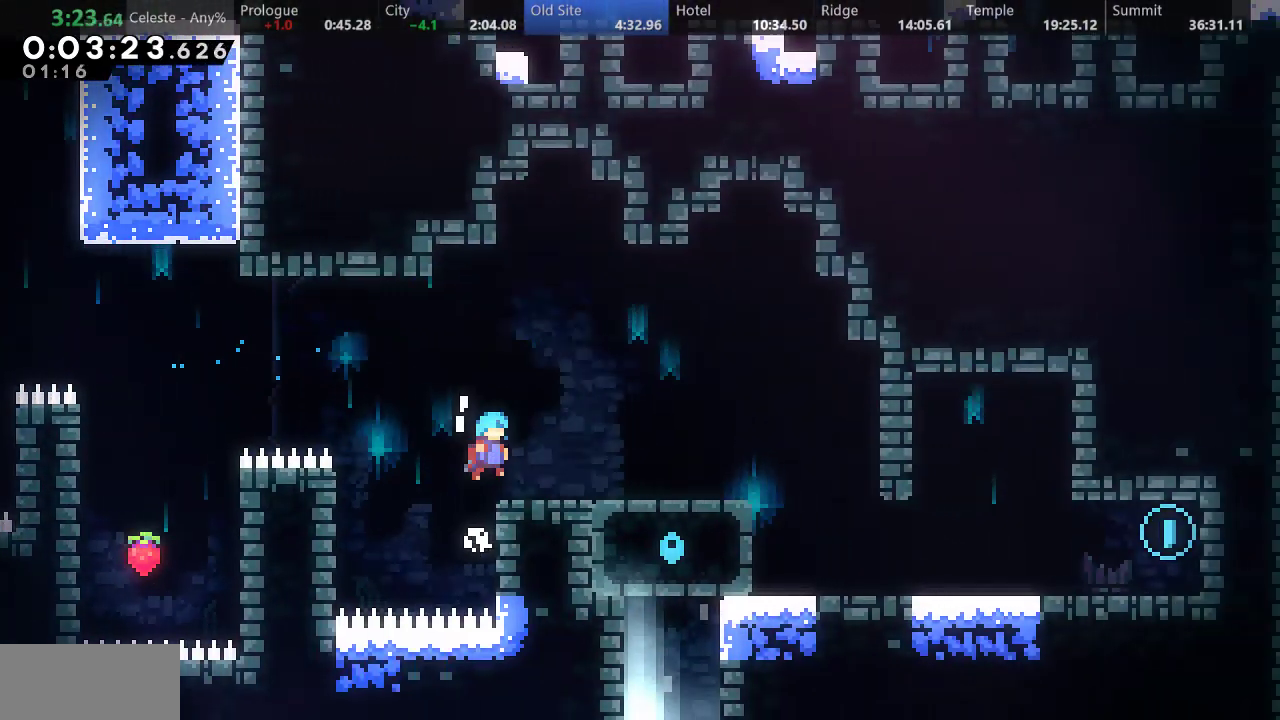
{"keys": [], "events": [[100, "down", "down"], [133, "s", "down"], [217, "d", "down"], [250, "s", "up"], [267, "d", "up"], [333, "down", "up"], [367, "right", "up"]]}
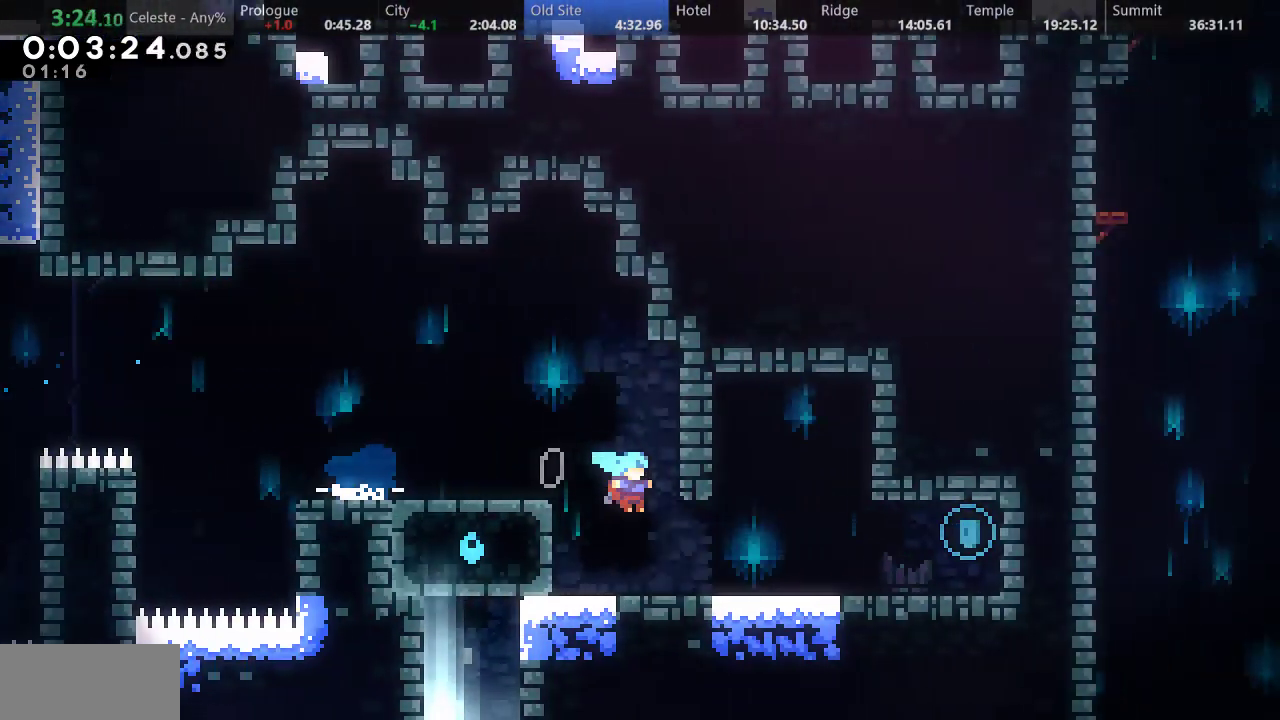
{"keys": ["down"], "events": [[83, "down", "down"], [83, "right", "down"], [133, "s", "down"], [233, "d", "down"], [300, "s", "up"], [317, "d", "up"], [383, "right", "up"]]}
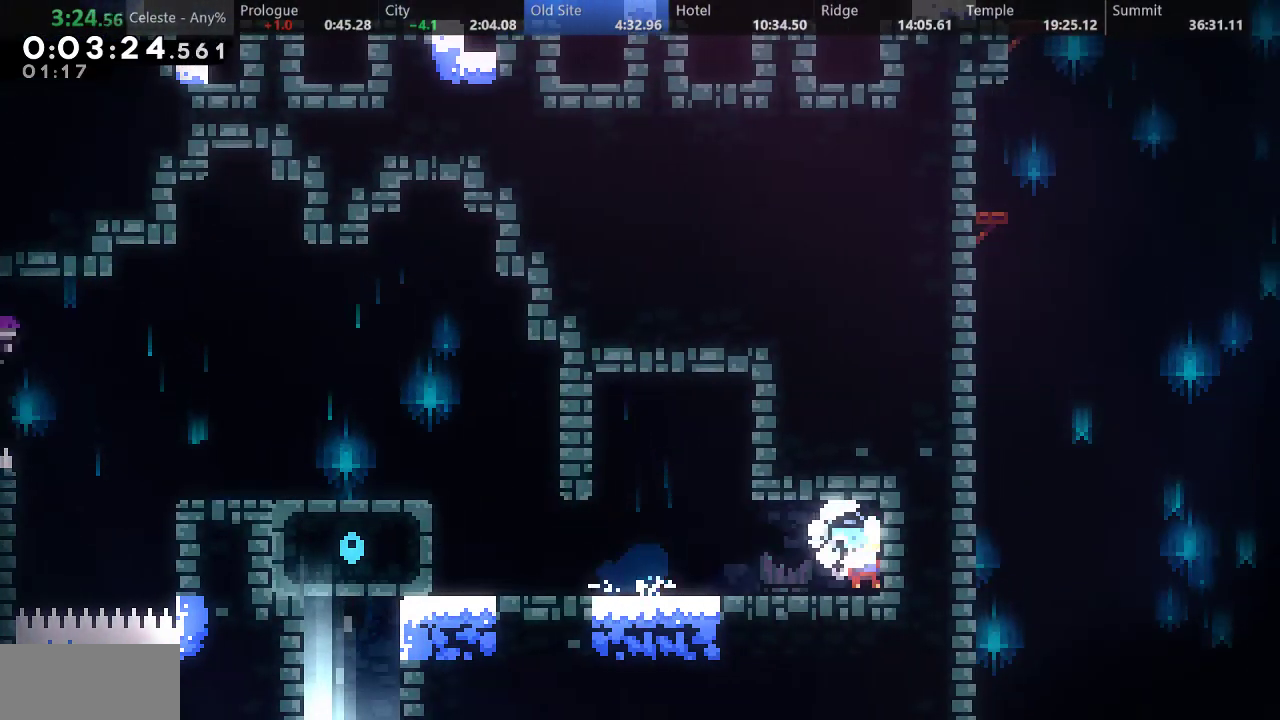
{"keys": [], "events": [[33, "left", "down"], [83, "s", "down"], [183, "d", "down"], [250, "s", "up"], [267, "d", "up"], [367, "down", "up"], [467, "left", "up"]]}
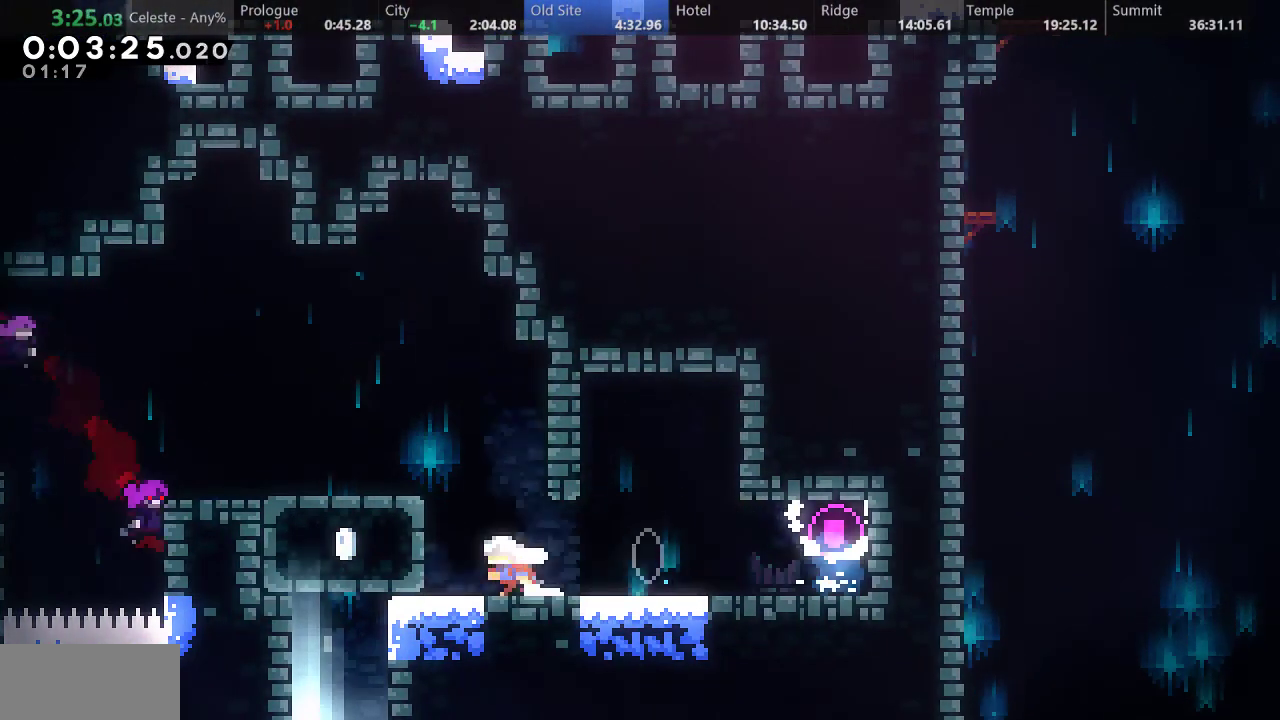
{"keys": ["left"], "events": [[50, "s", "down"], [50, "up", "down"], [183, "s", "up"], [200, "left", "down"], [217, "up", "up"]]}
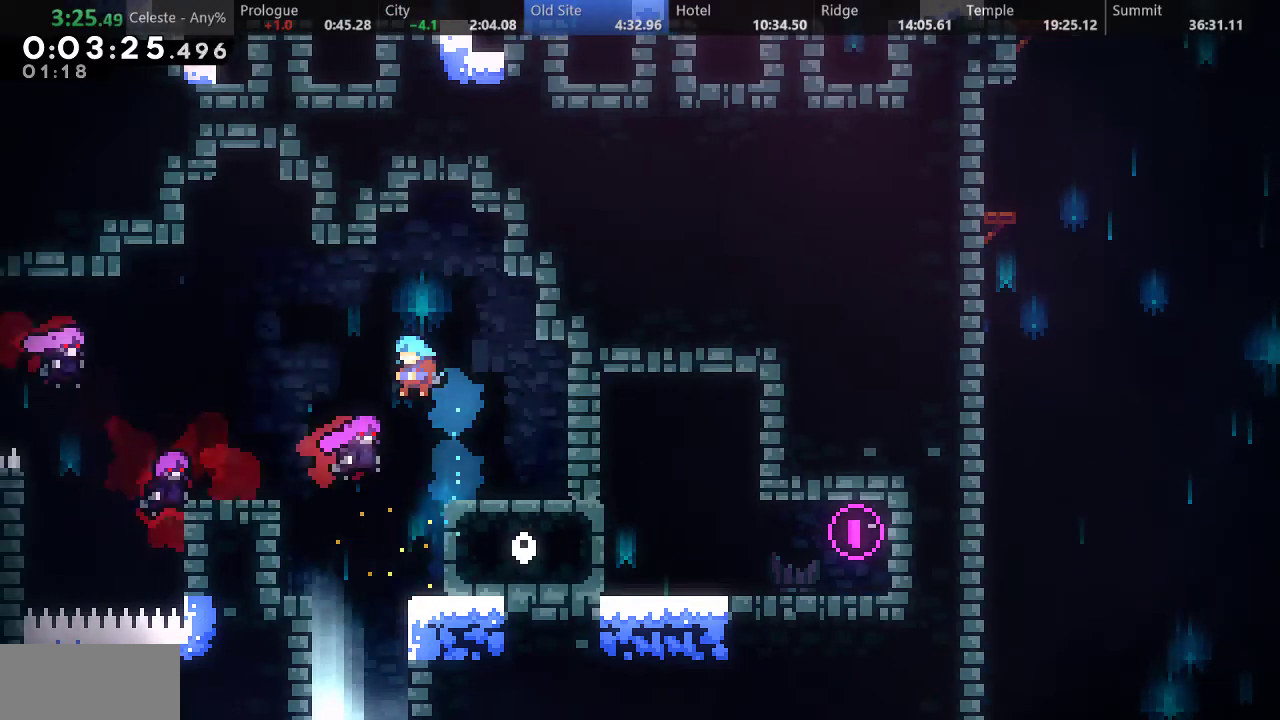
{"keys": ["down"], "events": [[67, "left", "up"], [100, "down", "down"]]}
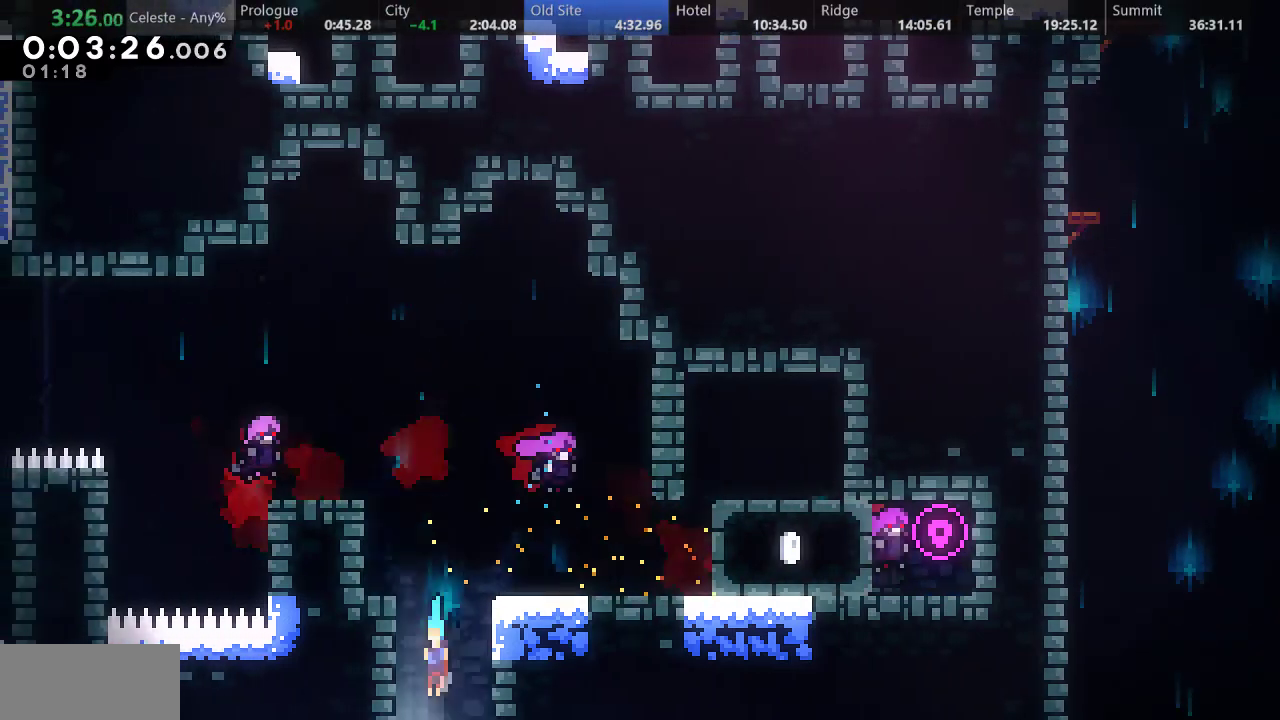
{"keys": ["down"], "events": []}
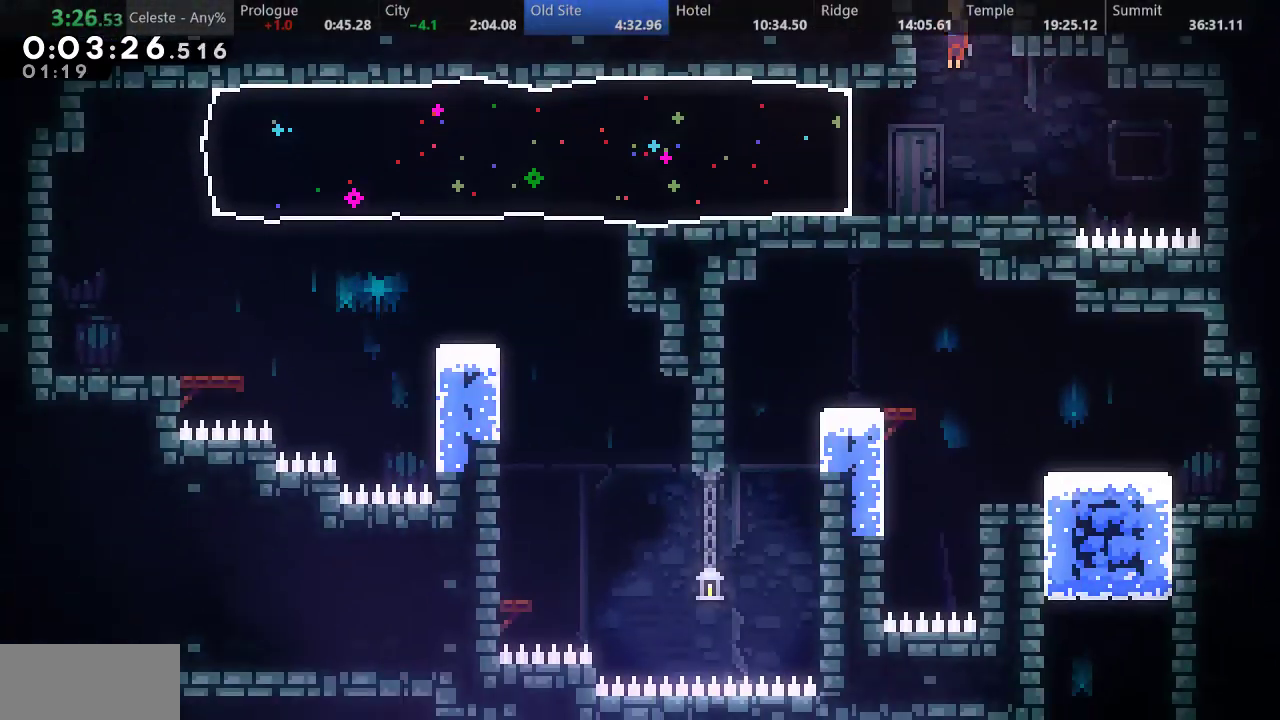
{"keys": ["left"], "events": [[67, "down", "up"], [200, "left", "down"], [217, "s", "down"], [450, "s", "up"]]}
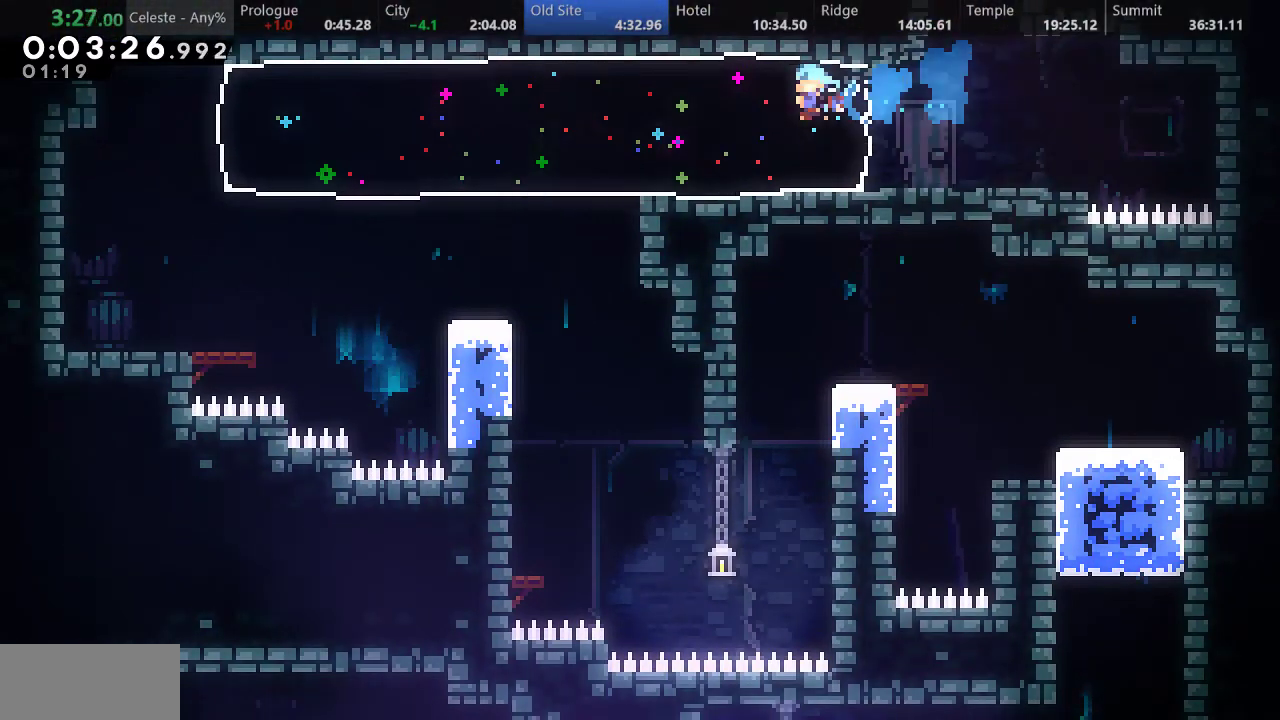
{"keys": [], "events": [[83, "left", "up"]]}
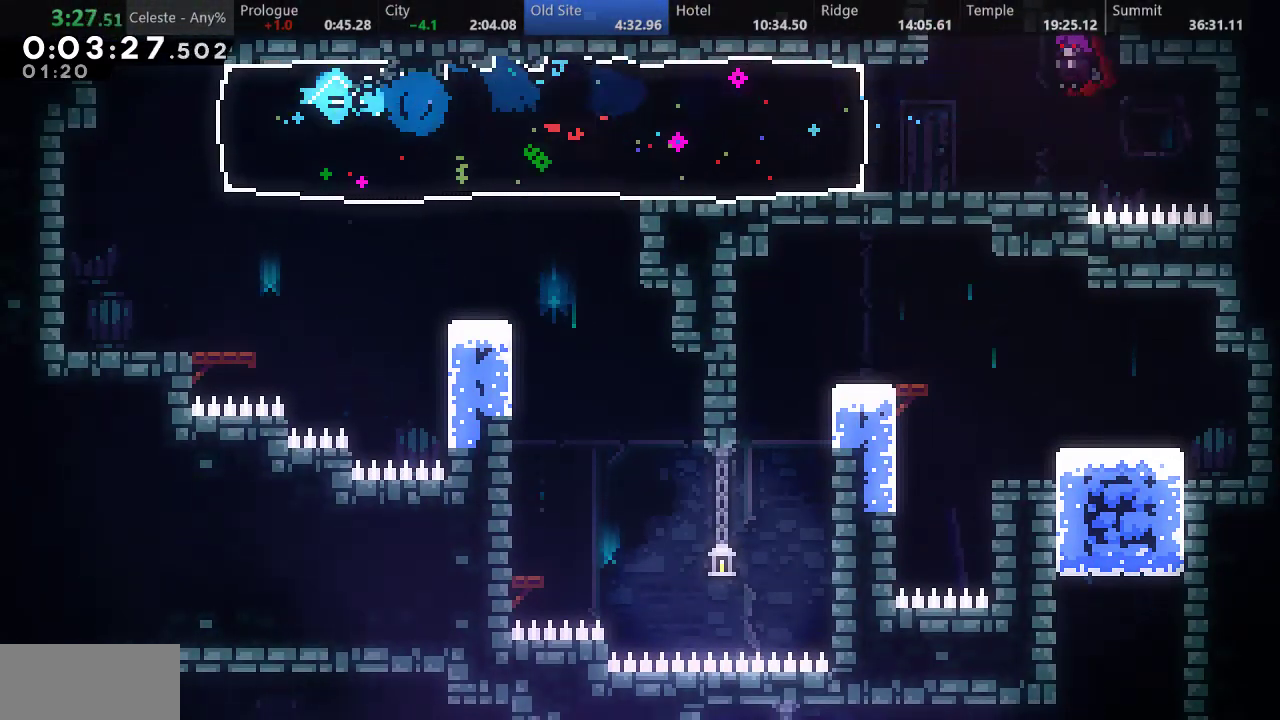
{"keys": ["right", "s"], "events": [[83, "down", "down"], [83, "right", "down"], [83, "s", "down"], [250, "s", "up"], [350, "down", "up"], [350, "s", "down"]]}
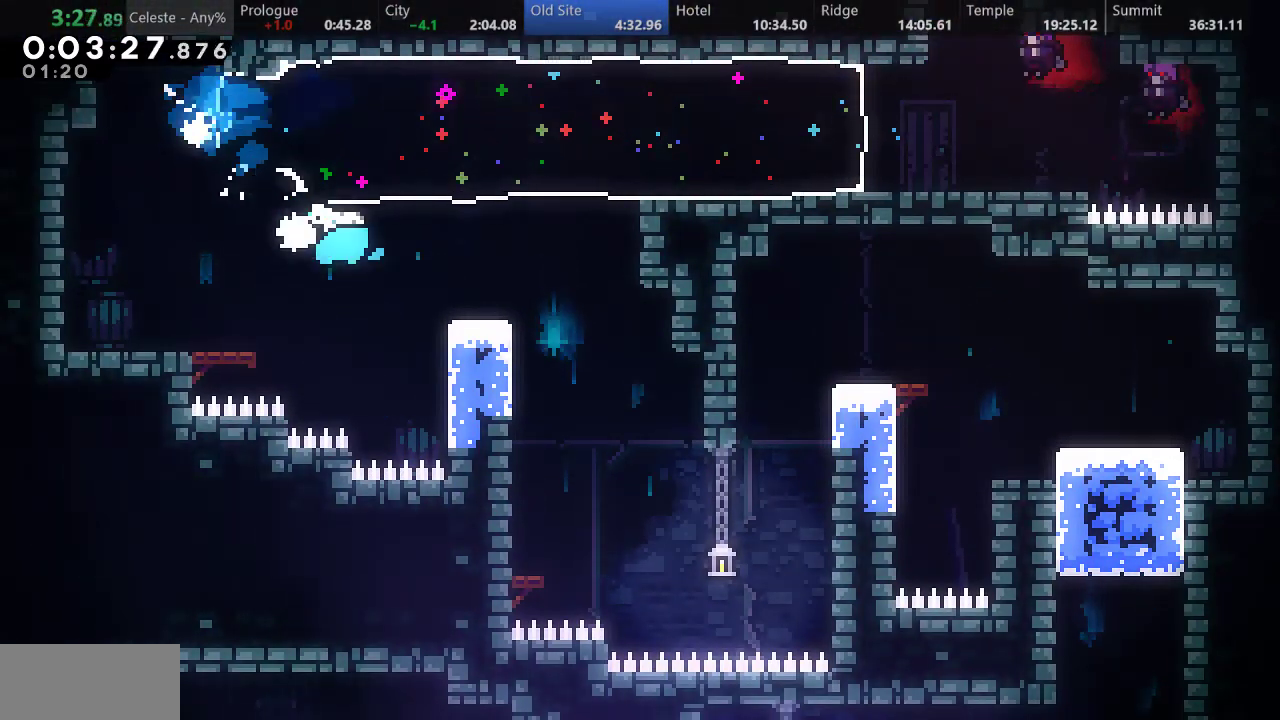
{"keys": ["a", "d", "right", "up"], "events": [[33, "s", "up"], [183, "down", "down"], [217, "right", "up"], [333, "down", "up"], [367, "a", "down"], [433, "d", "down"], [433, "right", "down"], [500, "up", "down"]]}